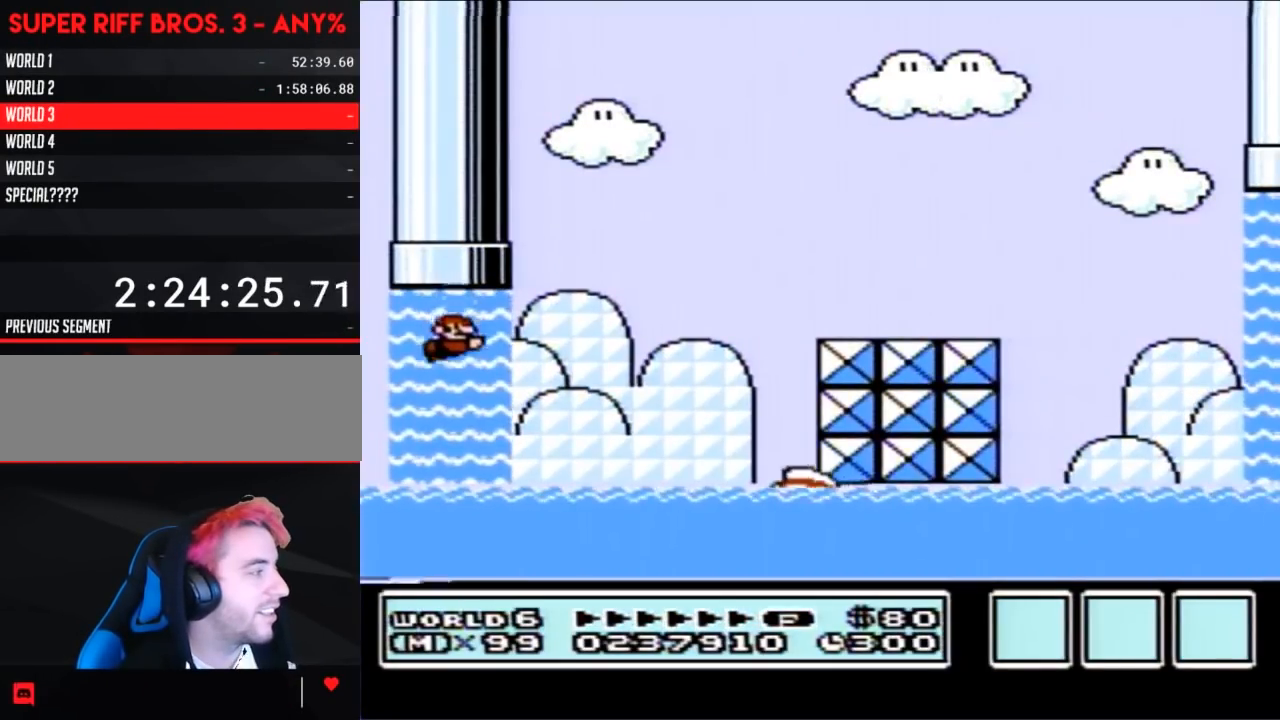
Gameplay with a controller (Nintendo layout); each line is a JSON object with the inputs held at the frame after it. "events" lists button and stick changes between this image and that frame as [ms after this image, input, new state], when the widget could be followed in between. Not read: L3 R3.
{"buttons": ["B", "DPAD_UP", "DPAD_RIGHT"], "events": [[83, "DPAD_UP", "down"], [183, "A", "down"], [250, "A", "up"], [300, "A", "down"], [367, "A", "up"], [433, "A", "down"], [500, "A", "up"]]}
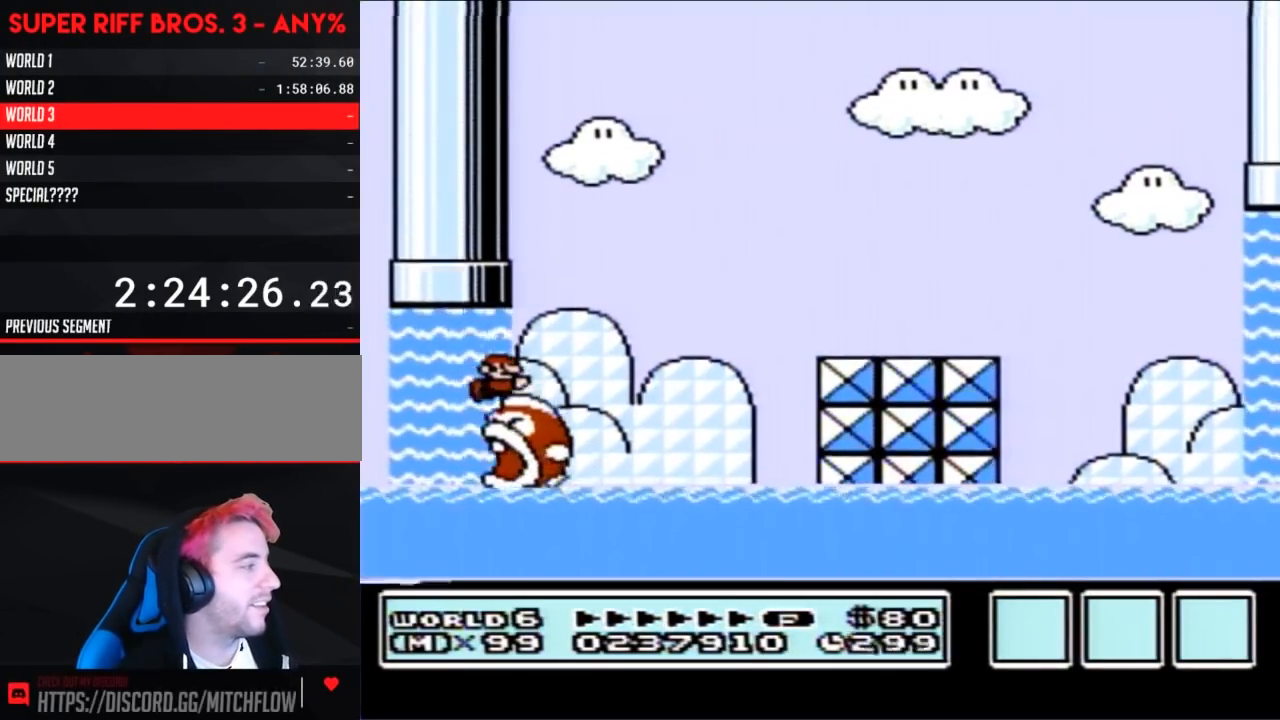
{"buttons": ["B", "DPAD_RIGHT"], "events": [[67, "A", "down"], [367, "DPAD_UP", "up"], [467, "A", "up"]]}
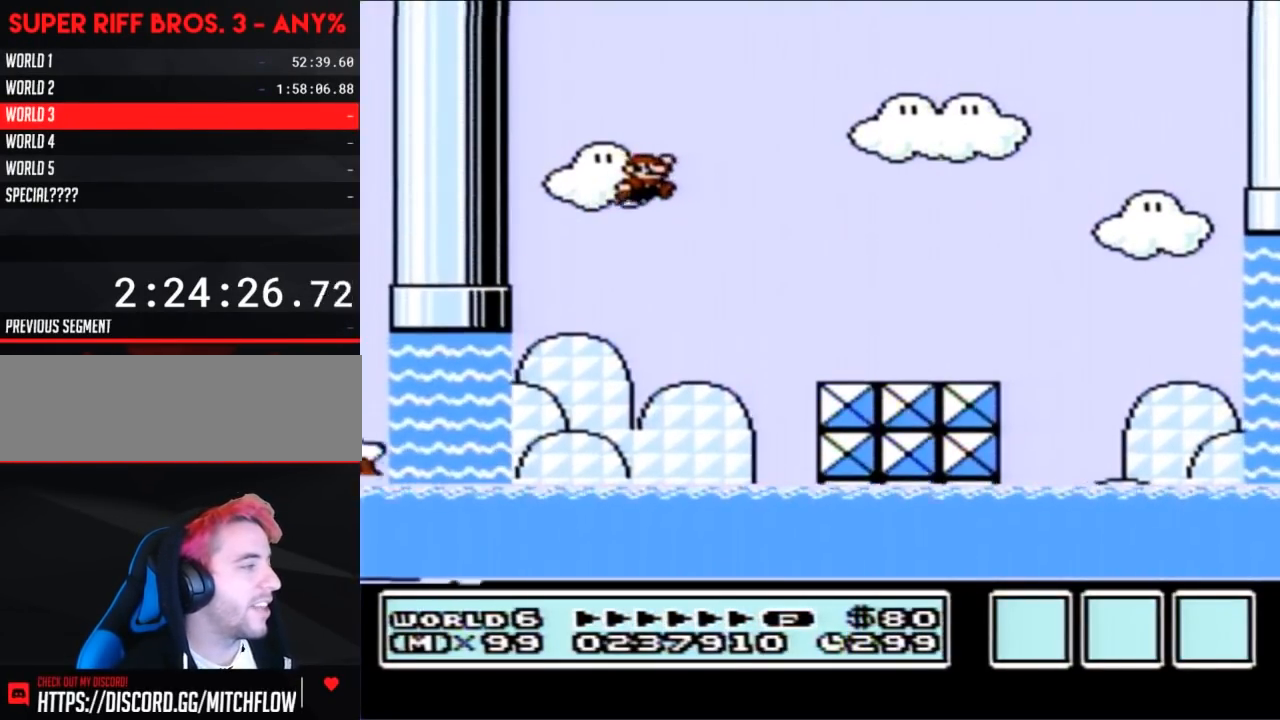
{"buttons": ["B", "DPAD_RIGHT"], "events": []}
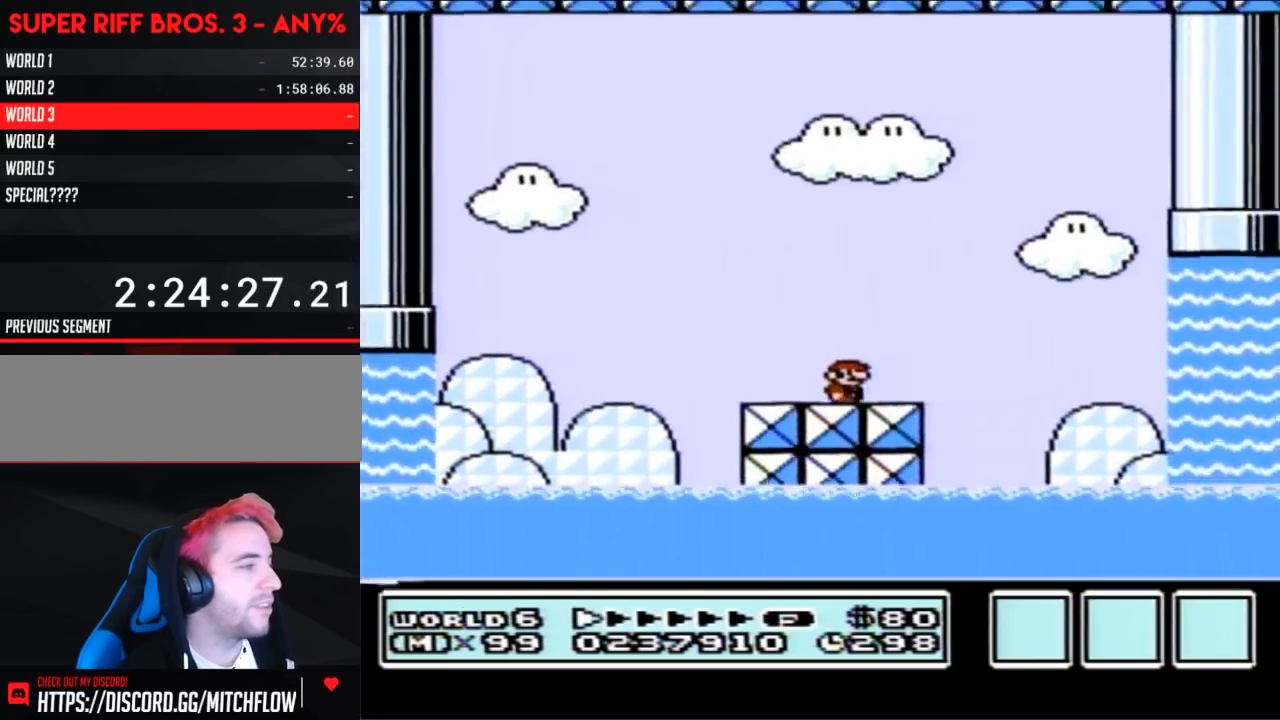
{"buttons": ["B"], "events": [[167, "A", "down"], [283, "A", "up"], [500, "DPAD_RIGHT", "up"]]}
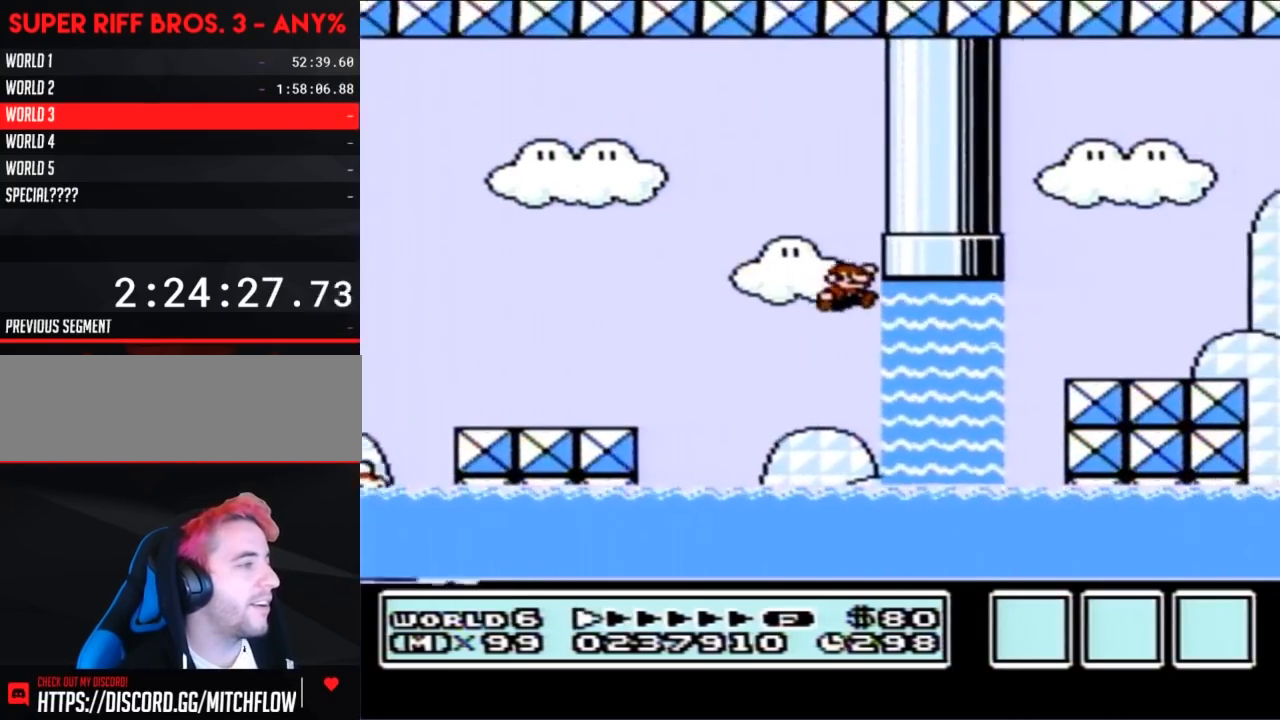
{"buttons": ["A", "B", "DPAD_UP"], "events": [[50, "DPAD_LEFT", "down"], [117, "DPAD_UP", "down"], [150, "A", "down"], [217, "A", "up"], [283, "DPAD_LEFT", "up"], [317, "A", "down"], [333, "DPAD_LEFT", "down"], [367, "A", "up"], [400, "A", "down"], [400, "DPAD_LEFT", "up"]]}
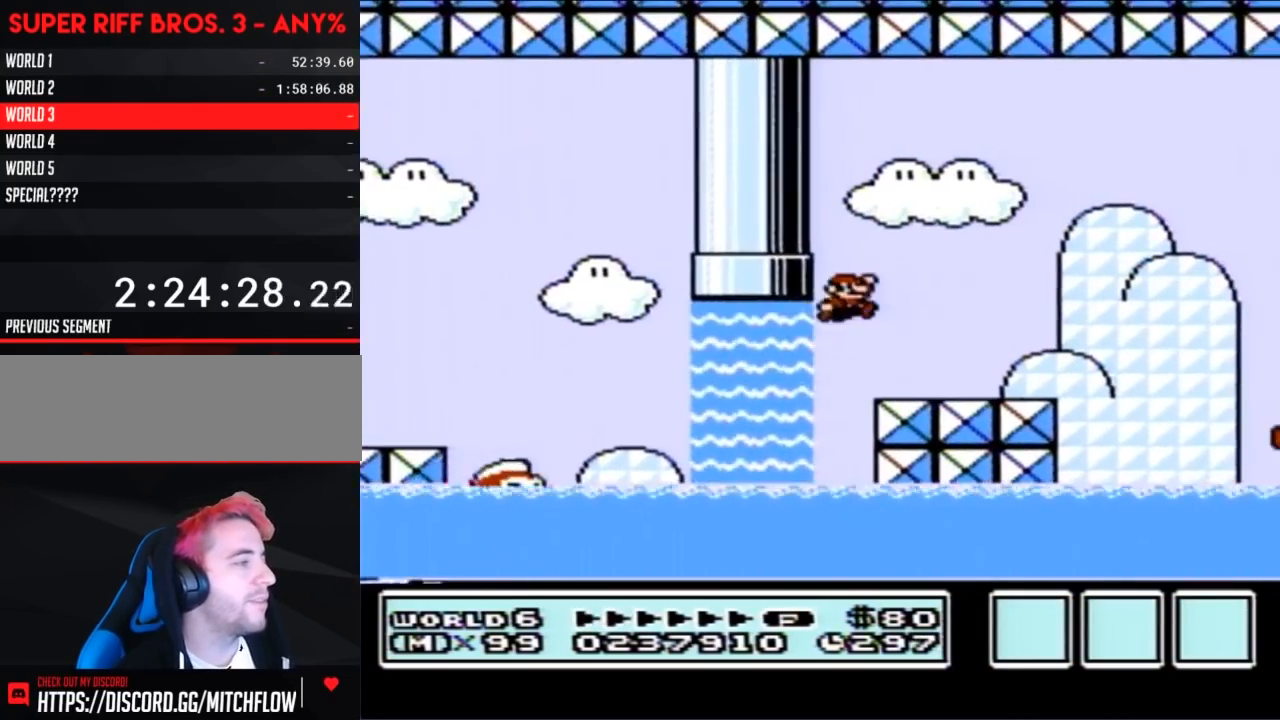
{"buttons": ["B", "DPAD_RIGHT"], "events": [[33, "A", "up"], [33, "DPAD_RIGHT", "down"], [33, "DPAD_UP", "up"], [117, "DPAD_RIGHT", "up"], [283, "DPAD_RIGHT", "down"], [333, "DPAD_RIGHT", "up"], [367, "DPAD_LEFT", "down"], [433, "DPAD_UP", "down"], [467, "DPAD_LEFT", "up"], [467, "DPAD_RIGHT", "down"], [467, "DPAD_UP", "up"]]}
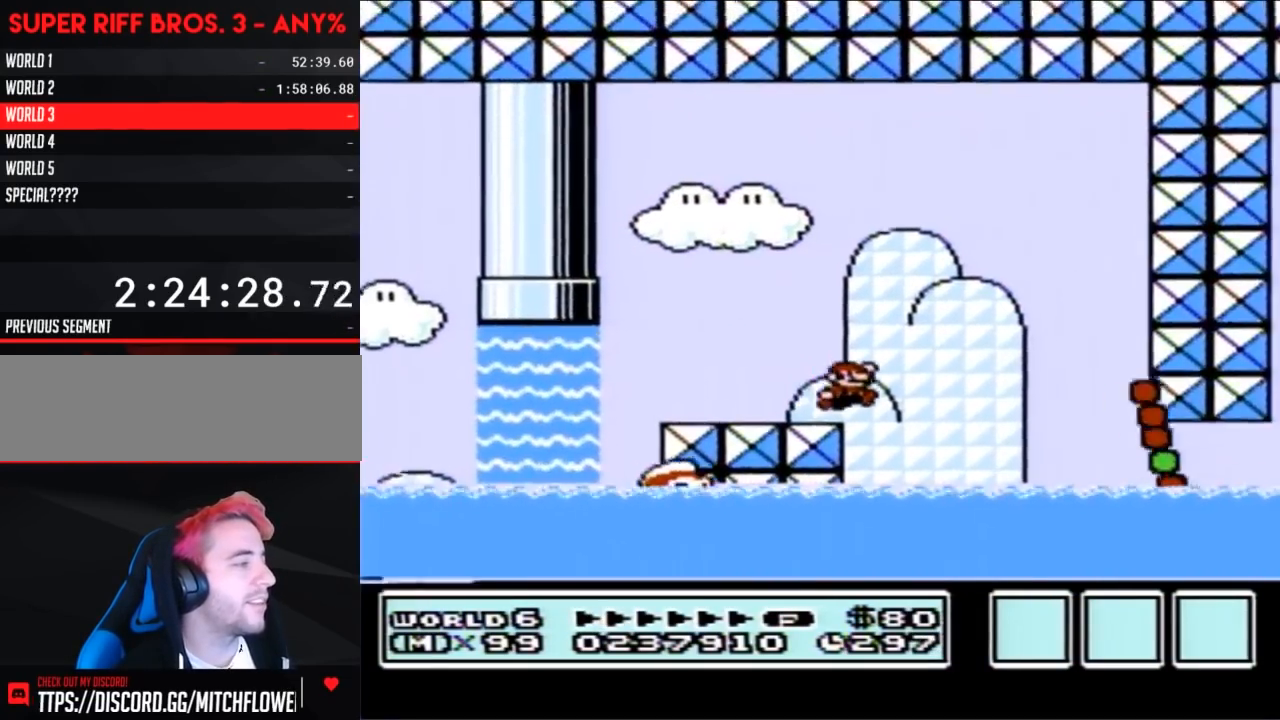
{"buttons": ["B", "DPAD_RIGHT"], "events": [[33, "A", "down"], [117, "A", "up"], [367, "DPAD_RIGHT", "up"], [400, "DPAD_LEFT", "down"], [467, "DPAD_LEFT", "up"], [467, "DPAD_RIGHT", "down"]]}
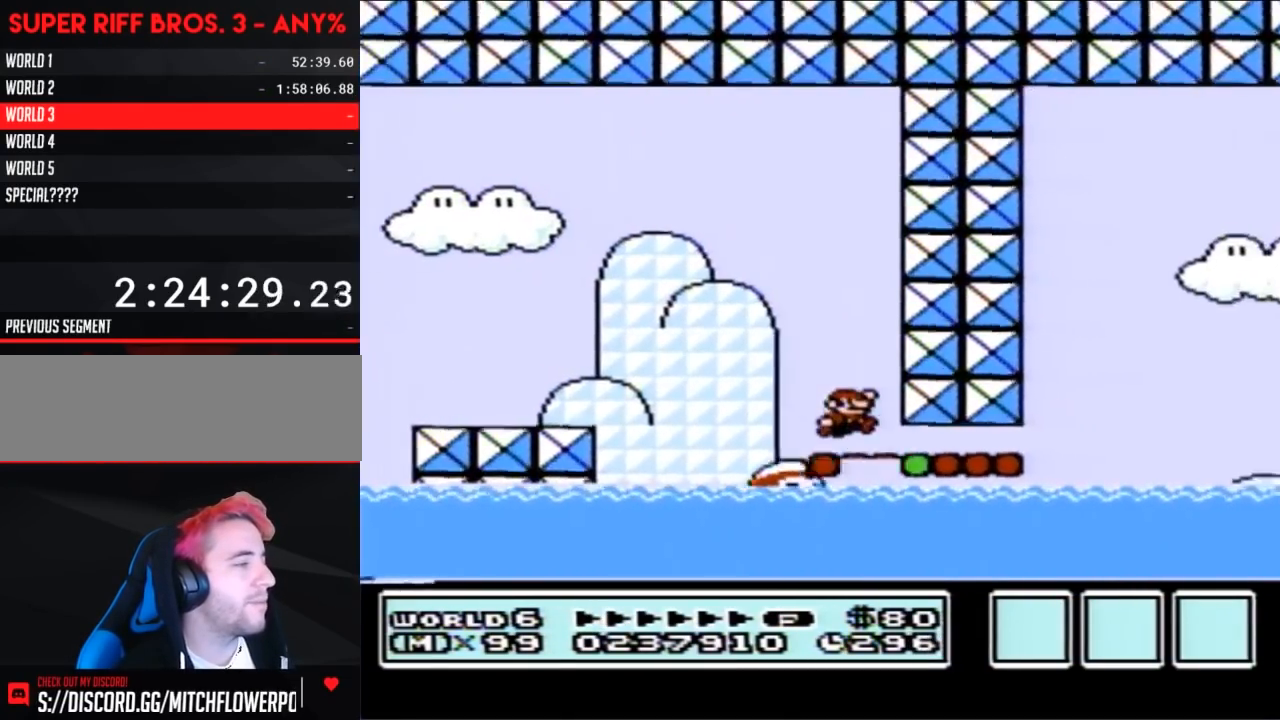
{"buttons": ["A", "B", "DPAD_RIGHT"], "events": [[367, "A", "down"]]}
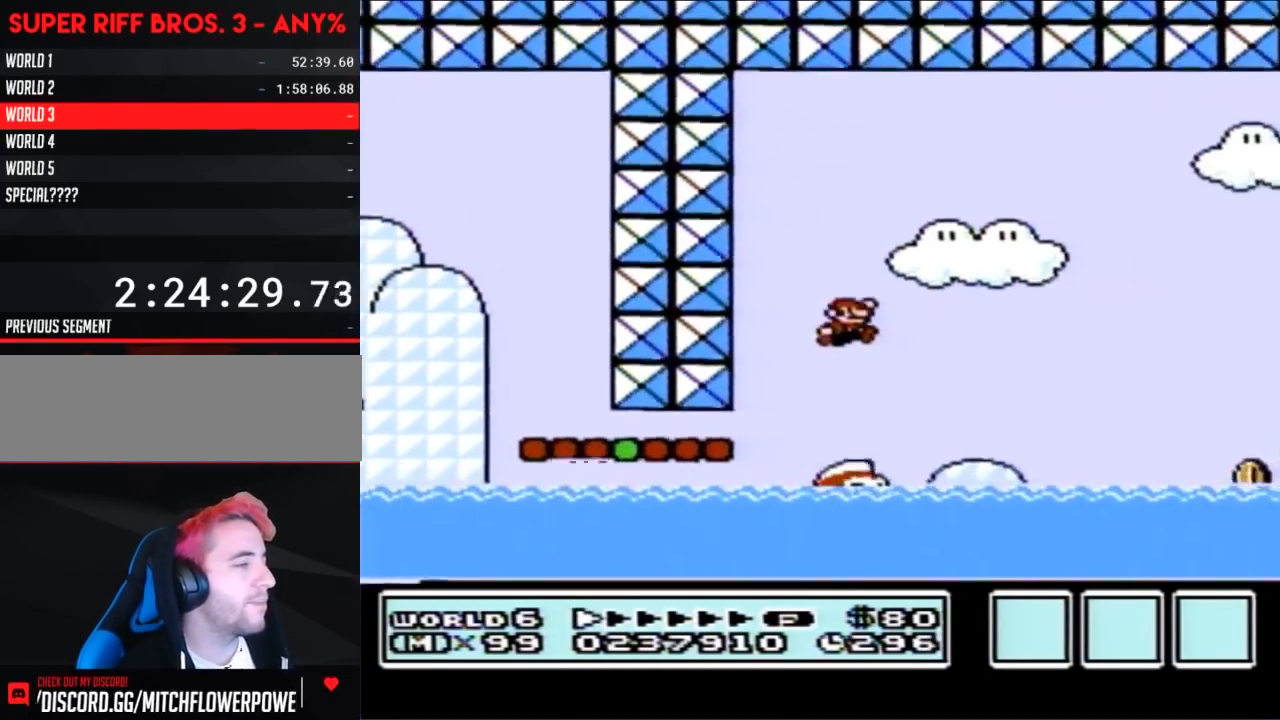
{"buttons": ["B", "DPAD_LEFT"], "events": [[150, "A", "up"], [283, "DPAD_RIGHT", "up"], [367, "DPAD_LEFT", "down"]]}
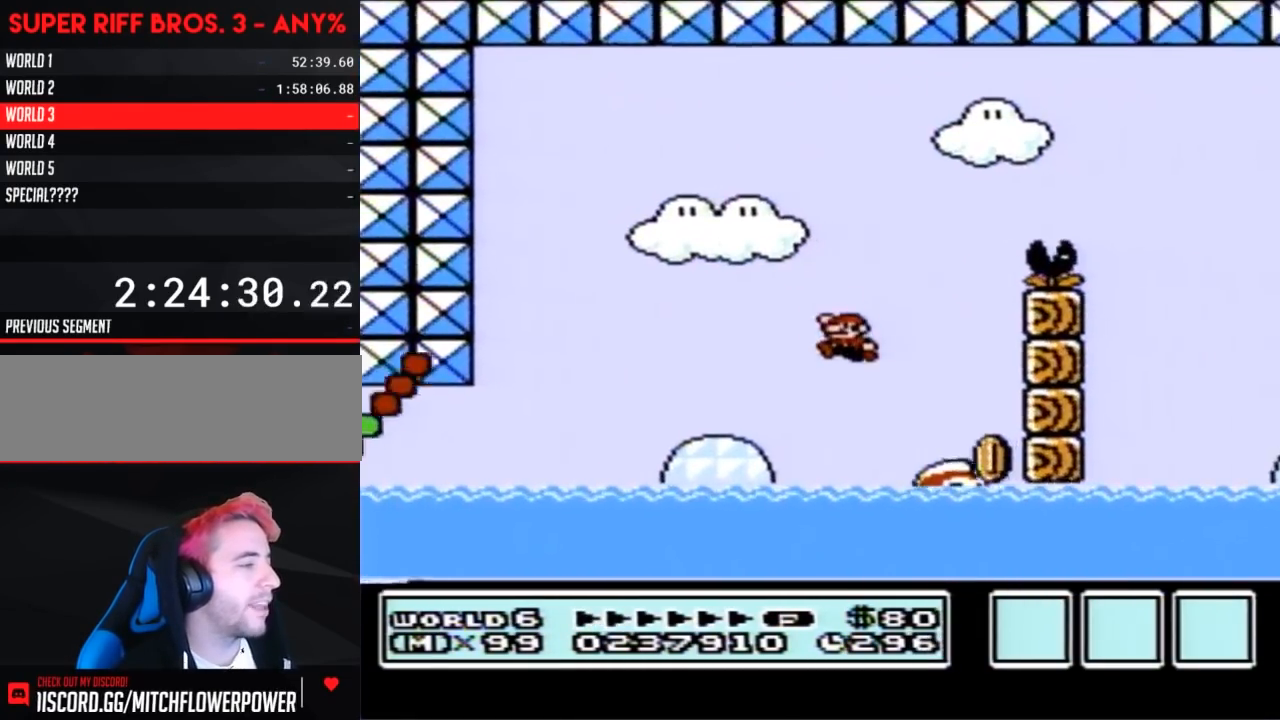
{"buttons": ["A", "B", "DPAD_UP", "DPAD_RIGHT"]}
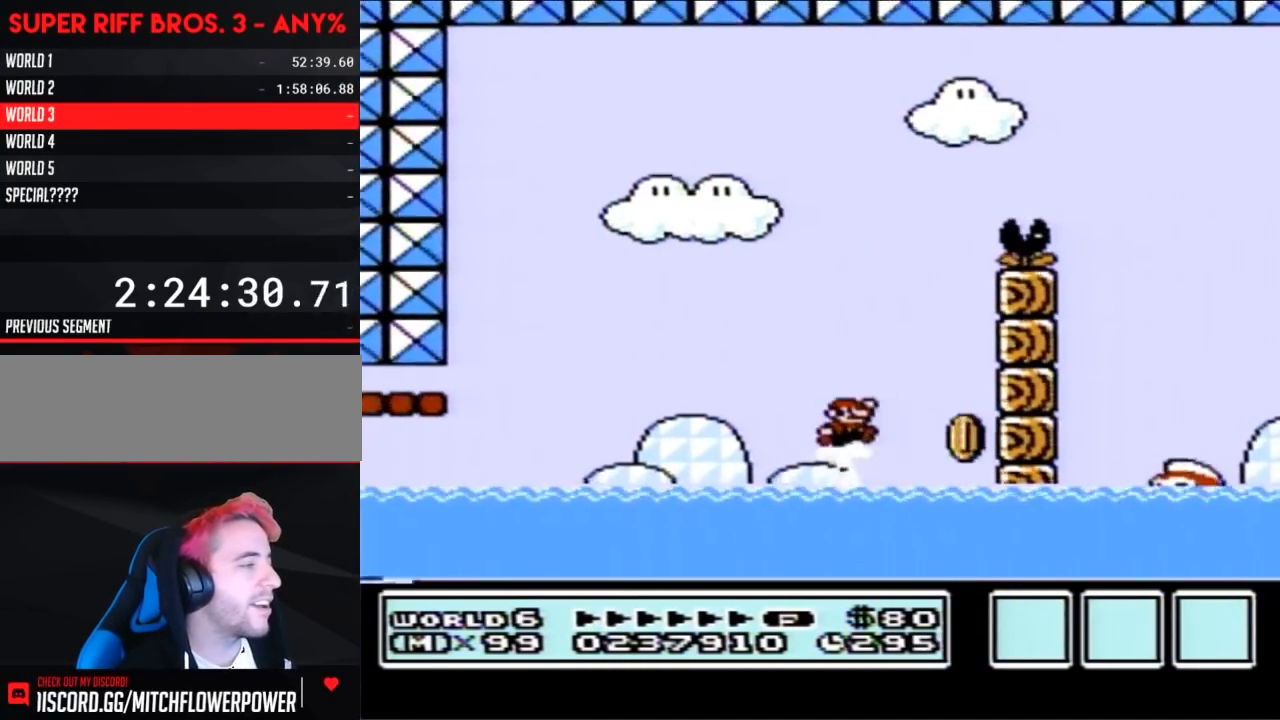
{"buttons": ["B", "DPAD_LEFT"], "events": [[150, "DPAD_UP", "up"], [183, "A", "up"], [367, "DPAD_RIGHT", "up"], [433, "DPAD_LEFT", "down"]]}
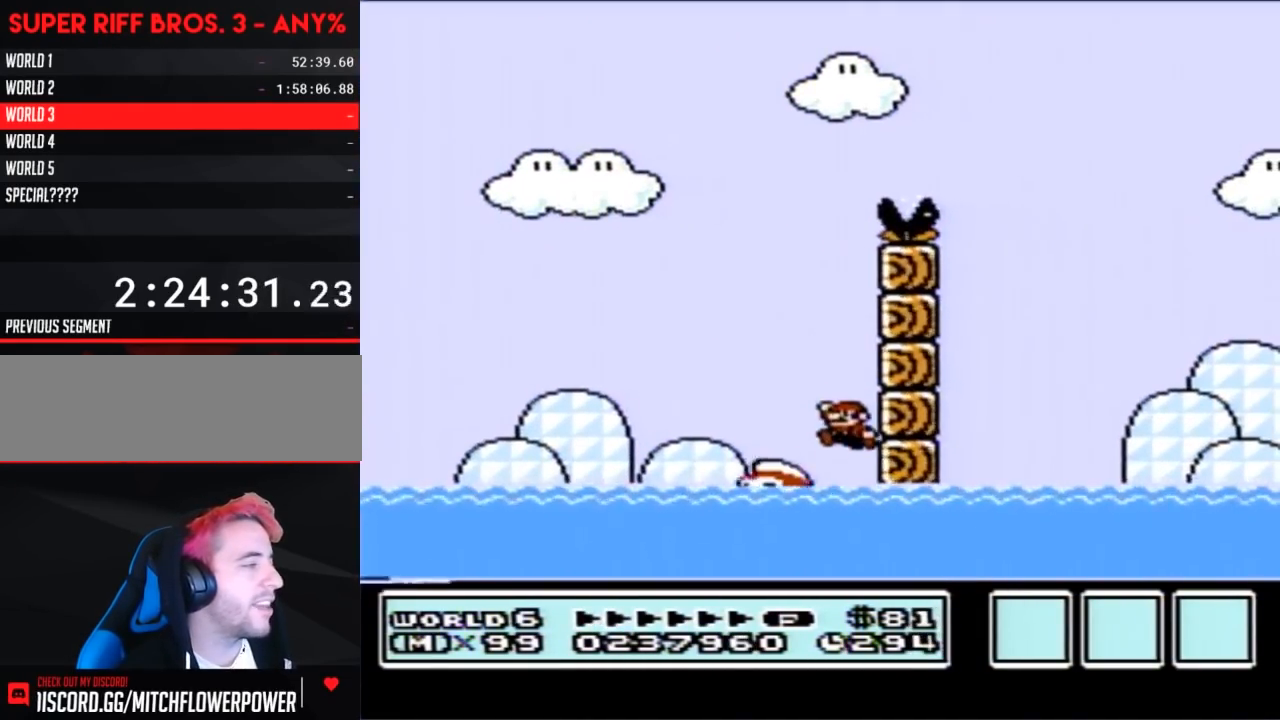
{"buttons": ["A", "B", "DPAD_UP", "DPAD_LEFT"], "events": [[33, "DPAD_UP", "down"], [67, "DPAD_LEFT", "up"], [217, "A", "down"], [333, "DPAD_LEFT", "down"]]}
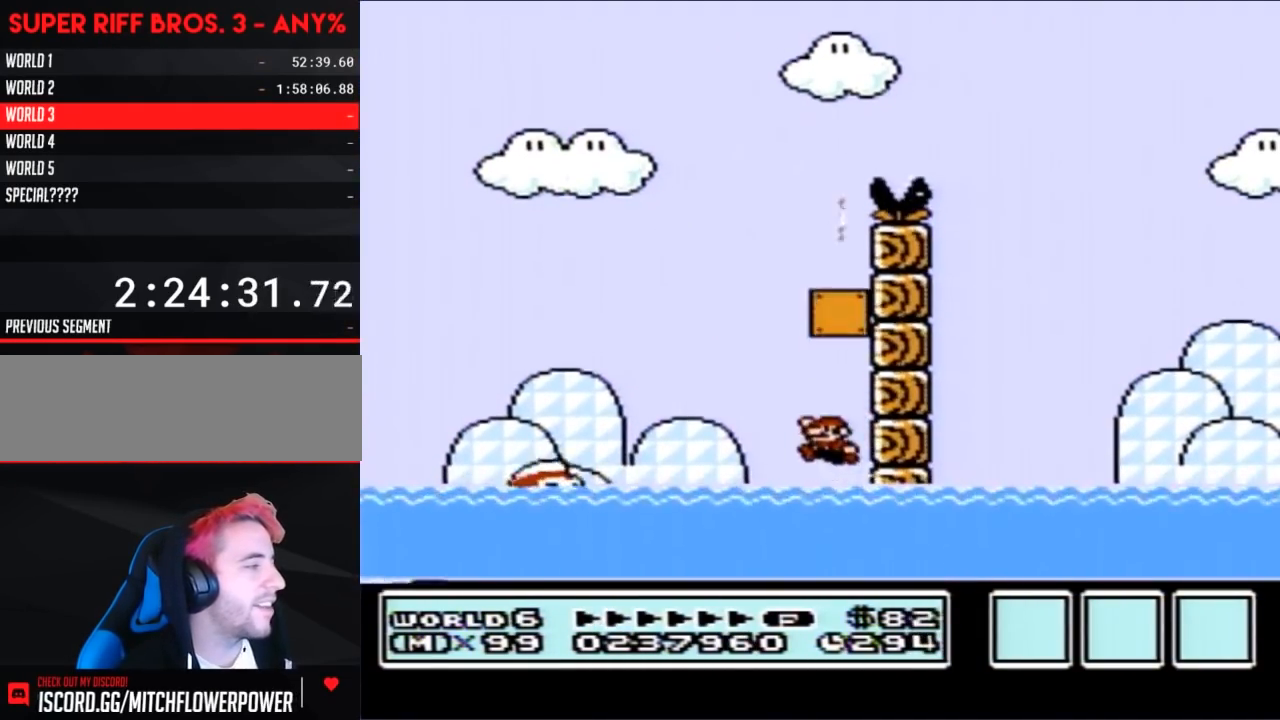
{"buttons": ["A", "B", "DPAD_UP", "DPAD_LEFT"], "events": [[33, "A", "up"], [250, "A", "down"]]}
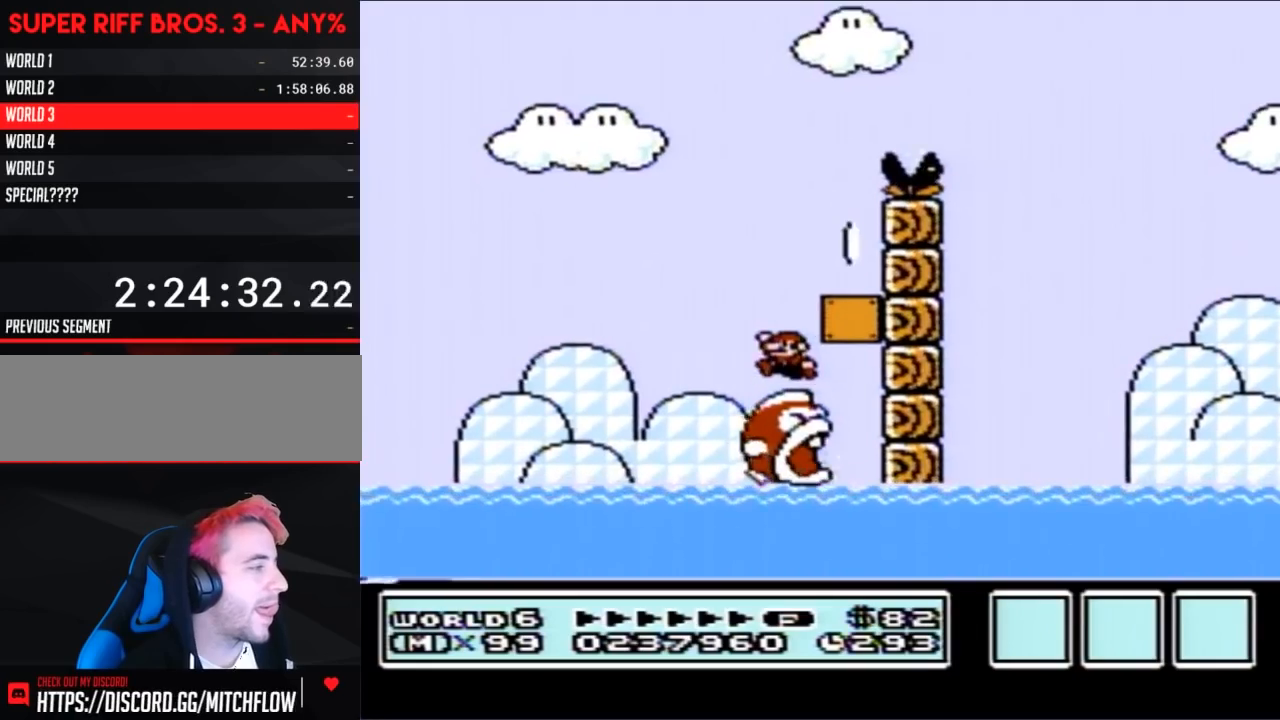
{"buttons": ["B", "DPAD_UP"], "events": [[50, "A", "up"], [83, "DPAD_UP", "up"], [150, "DPAD_LEFT", "up"], [250, "DPAD_RIGHT", "down"], [283, "DPAD_RIGHT", "up"], [317, "DPAD_UP", "down"]]}
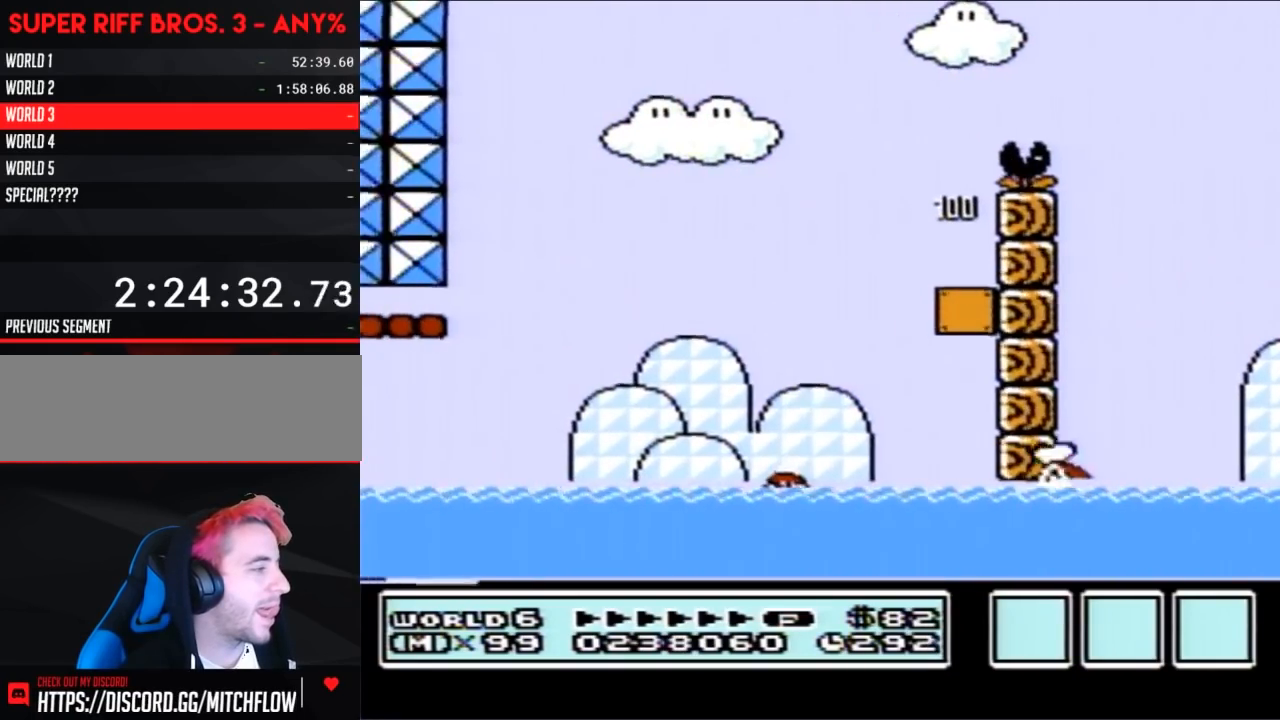
{"buttons": ["B", "DPAD_UP"], "events": [[67, "A", "down"], [150, "A", "up"]]}
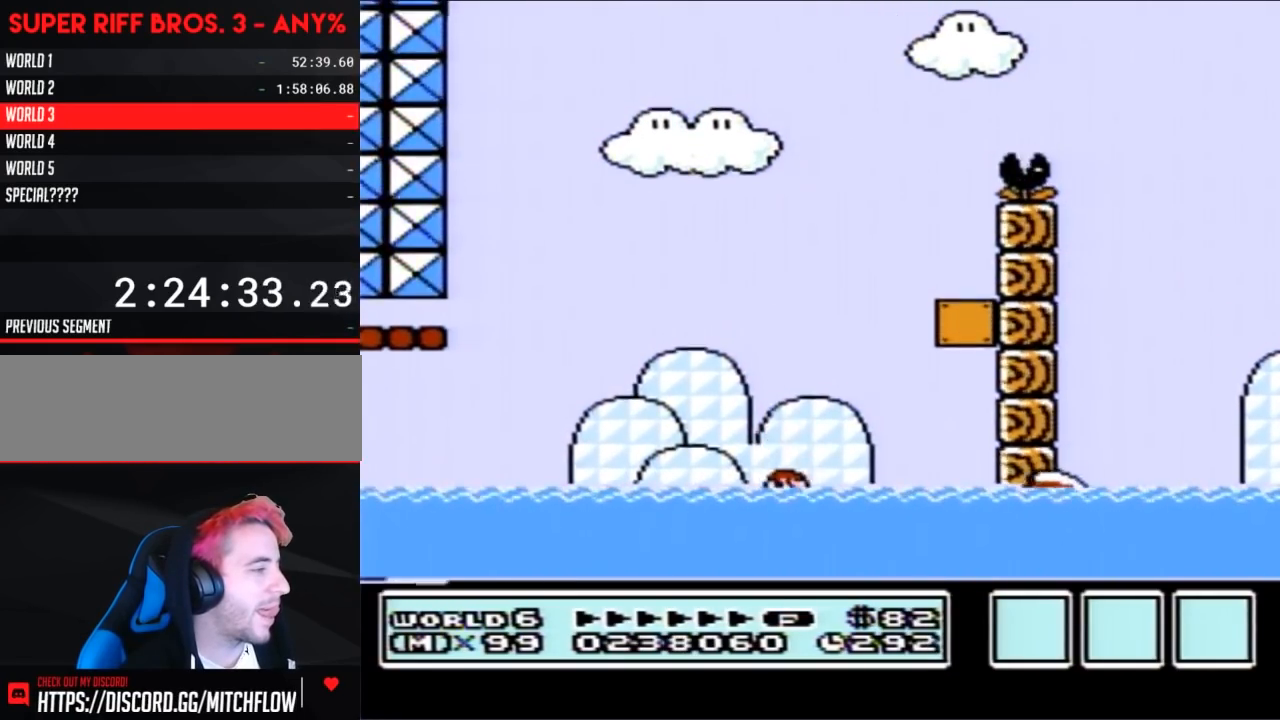
{"buttons": ["B"], "events": [[83, "A", "down"], [150, "DPAD_RIGHT", "down"], [317, "A", "up"], [367, "DPAD_UP", "up"], [433, "DPAD_RIGHT", "up"]]}
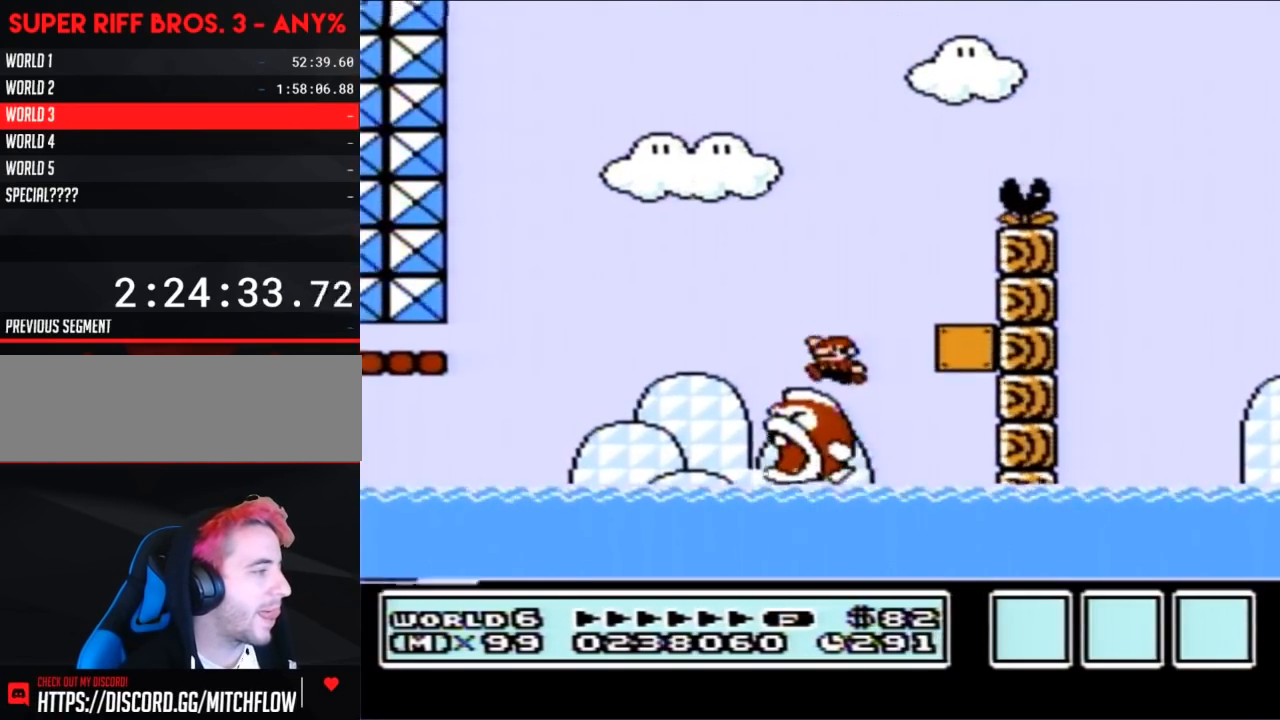
{"buttons": ["A", "B", "DPAD_UP", "DPAD_RIGHT"], "events": [[33, "DPAD_LEFT", "down"], [150, "DPAD_UP", "down"], [183, "DPAD_LEFT", "up"], [350, "A", "down"], [350, "DPAD_RIGHT", "down"]]}
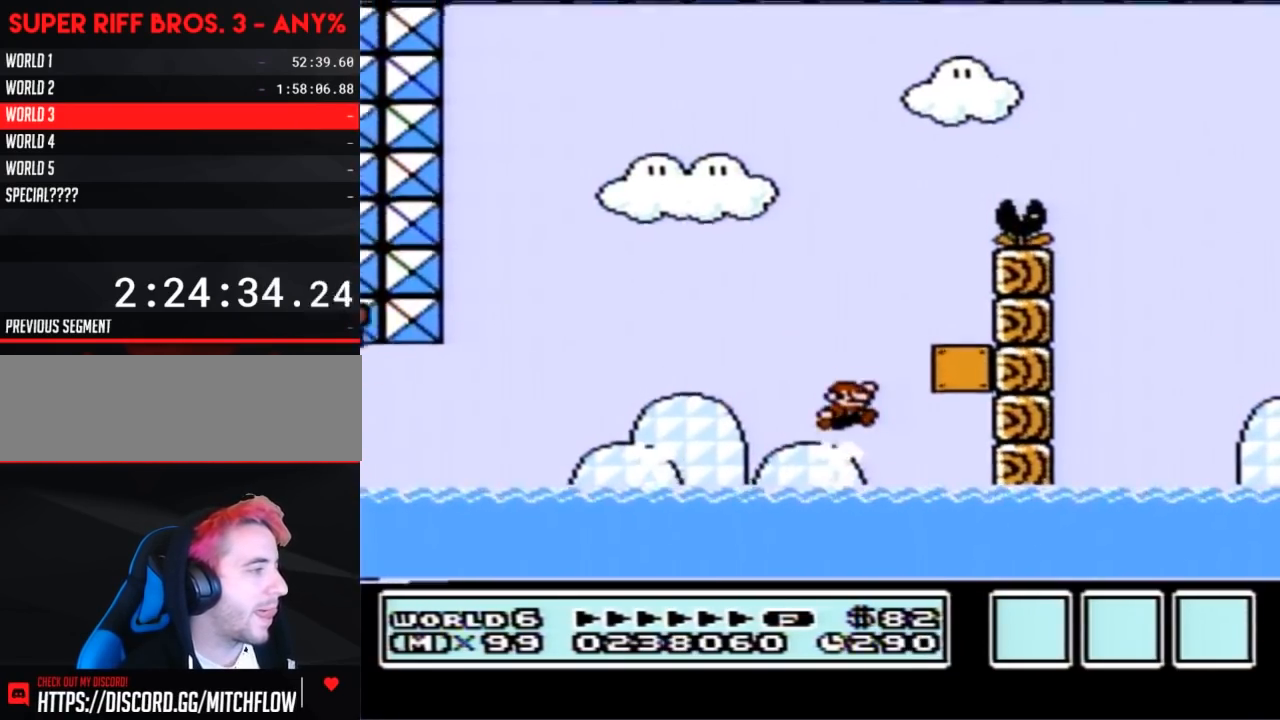
{"buttons": ["B"], "events": [[83, "DPAD_UP", "up"], [250, "A", "up"], [250, "DPAD_RIGHT", "up"], [317, "DPAD_LEFT", "down"], [500, "DPAD_LEFT", "up"]]}
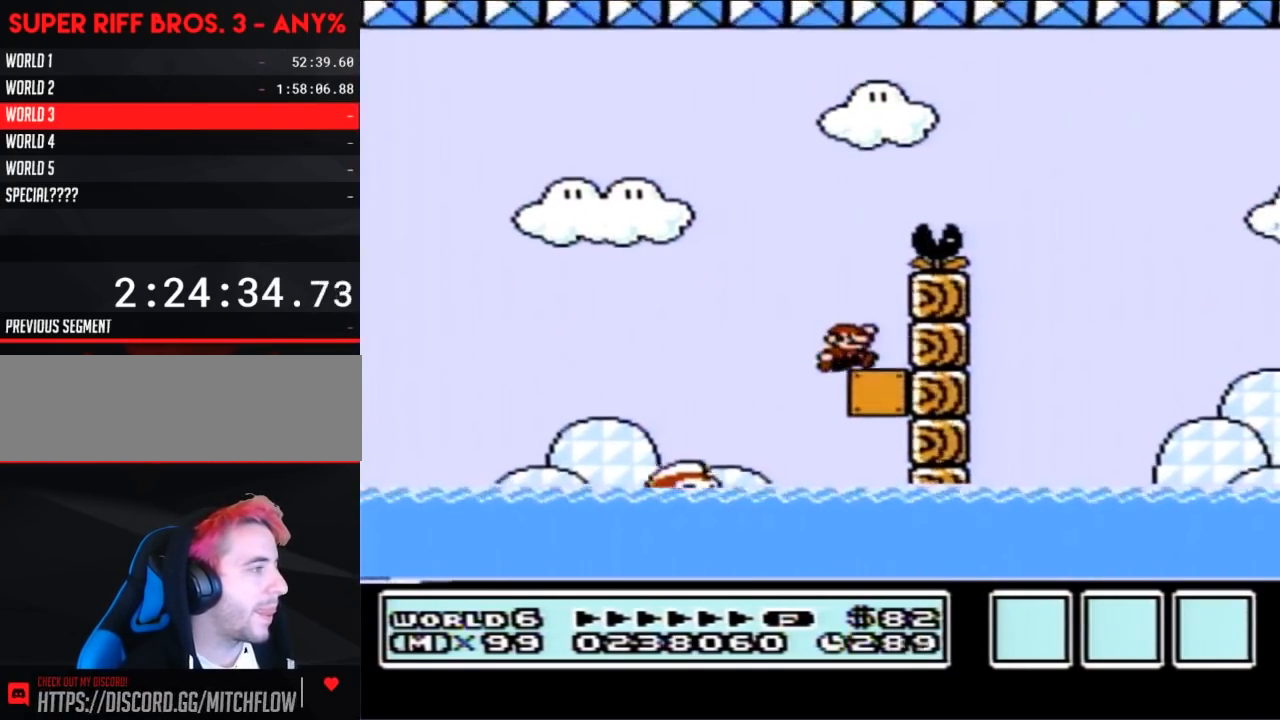
{"buttons": ["B", "DPAD_RIGHT"], "events": [[33, "DPAD_RIGHT", "down"], [67, "A", "down"], [500, "A", "up"]]}
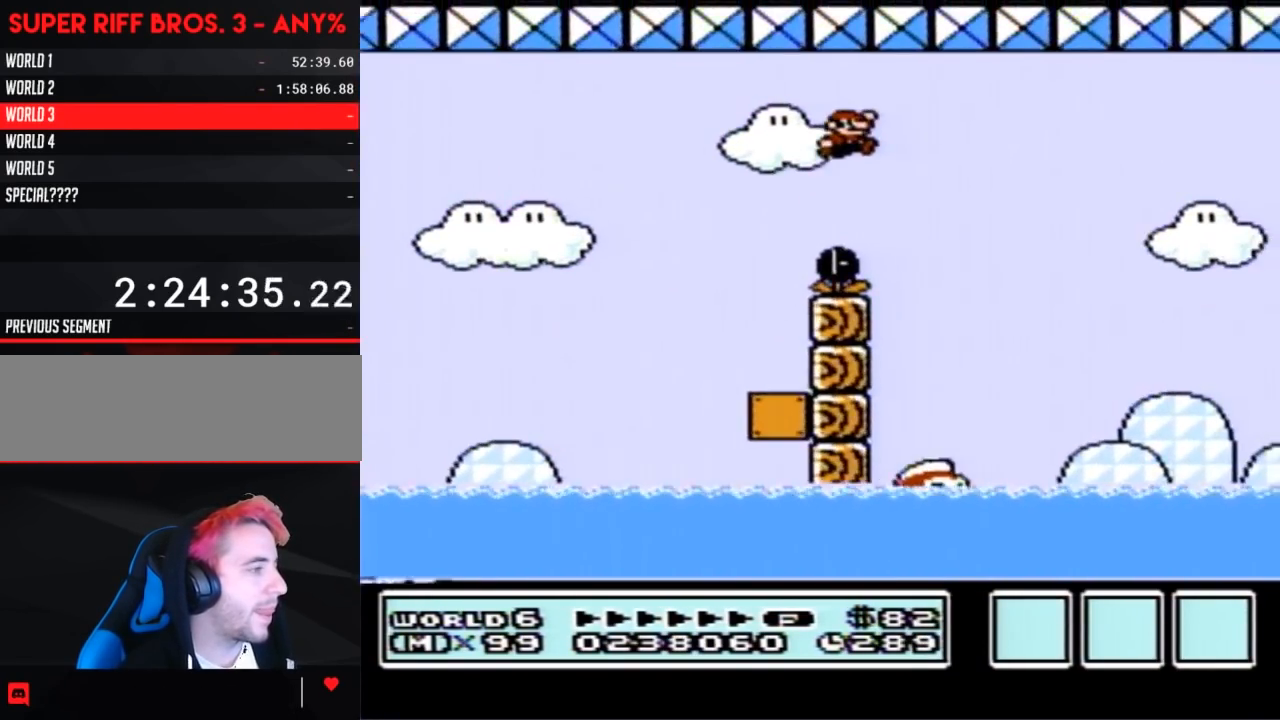
{"buttons": ["B", "DPAD_RIGHT"], "events": [[100, "DPAD_RIGHT", "up"], [217, "DPAD_LEFT", "down"], [367, "DPAD_LEFT", "up"], [433, "DPAD_RIGHT", "down"]]}
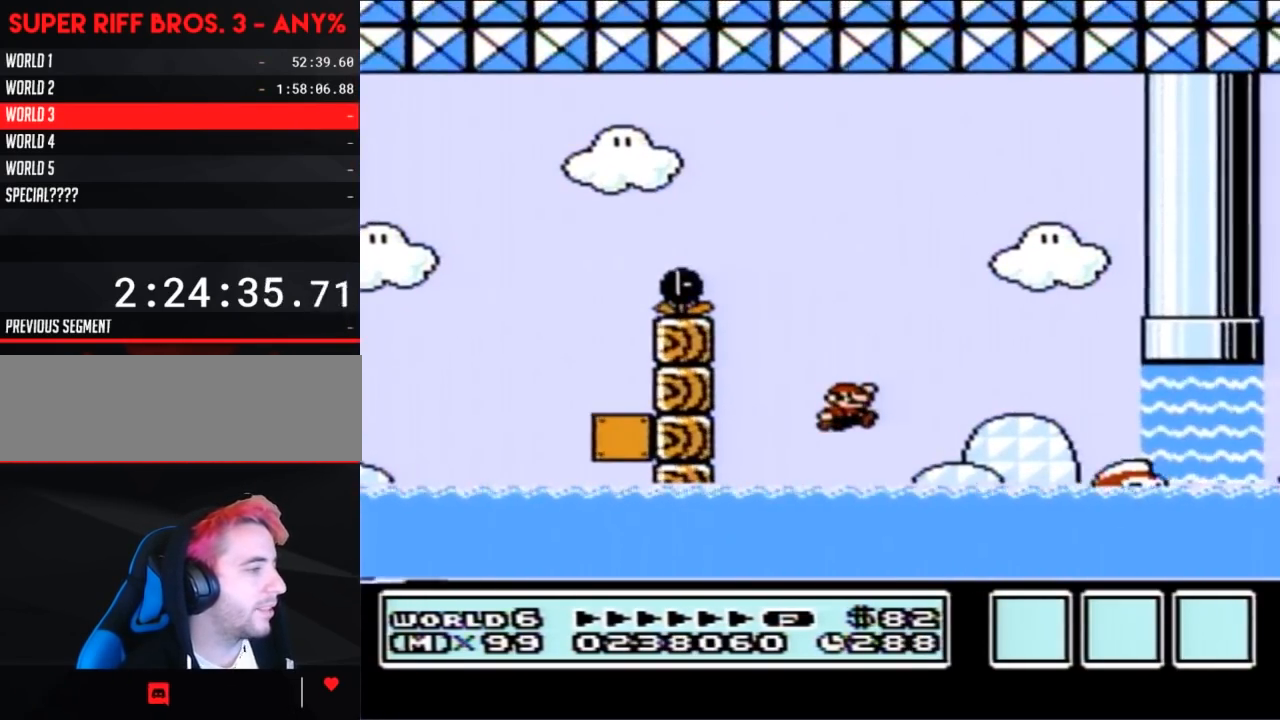
{"buttons": ["A", "B", "DPAD_UP", "DPAD_RIGHT"], "events": [[150, "DPAD_UP", "down"], [250, "A", "down"]]}
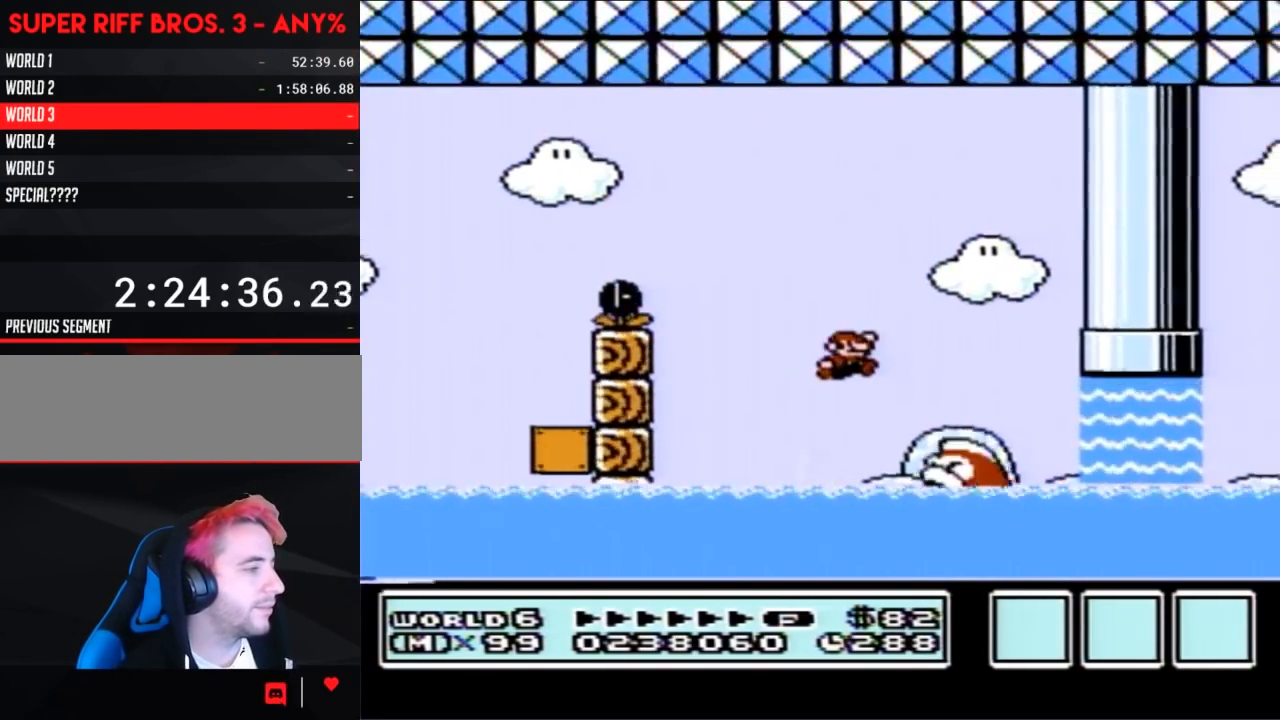
{"buttons": ["B", "DPAD_RIGHT"], "events": [[100, "DPAD_UP", "up"], [117, "A", "up"], [183, "DPAD_RIGHT", "up"], [250, "DPAD_RIGHT", "down"]]}
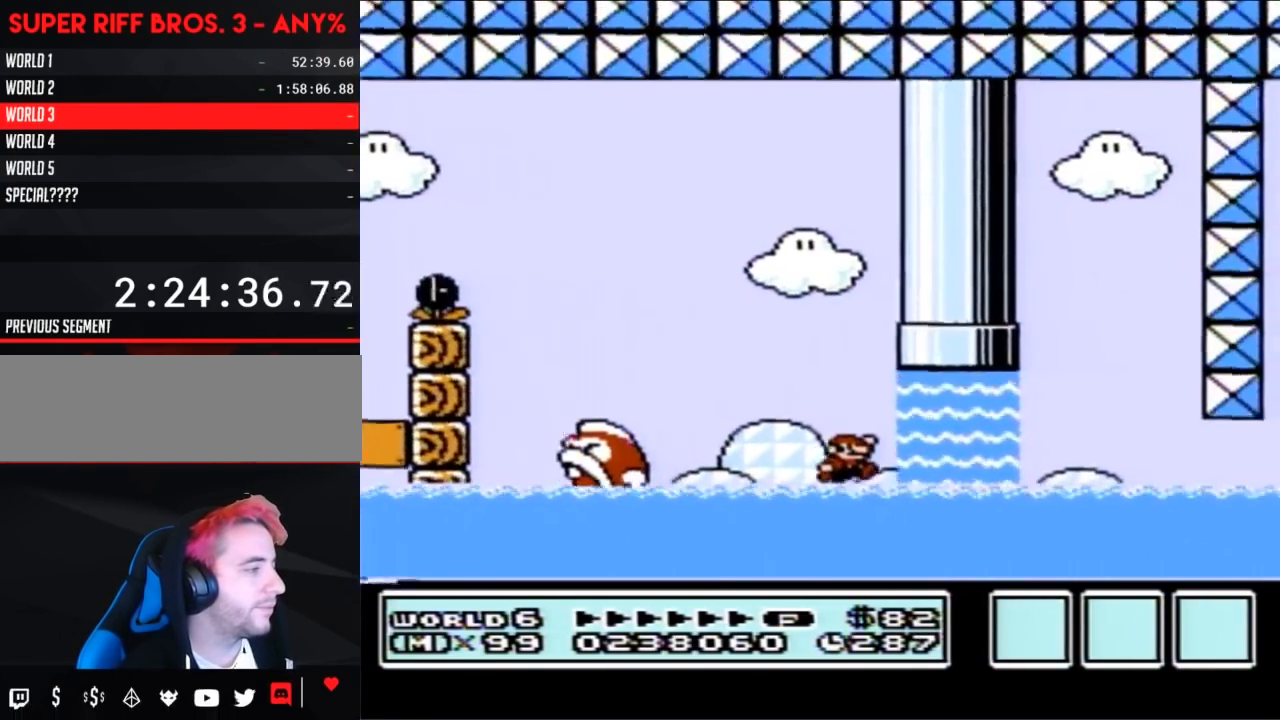
{"buttons": ["B", "DPAD_UP", "DPAD_RIGHT"], "events": [[167, "A", "down"], [167, "DPAD_UP", "down"], [400, "A", "up"]]}
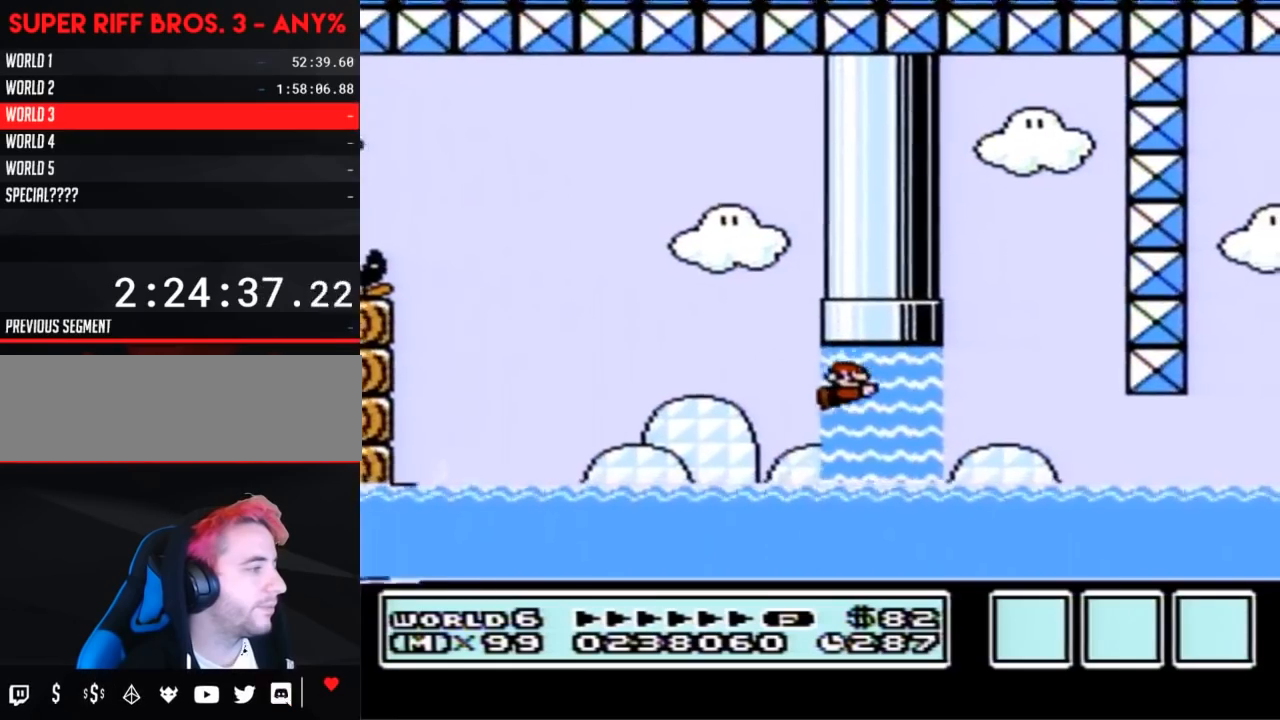
{"buttons": ["B", "DPAD_UP", "DPAD_RIGHT"], "events": [[83, "A", "down"], [183, "A", "up"], [250, "A", "down"], [333, "A", "up"], [367, "A", "down"], [500, "A", "up"]]}
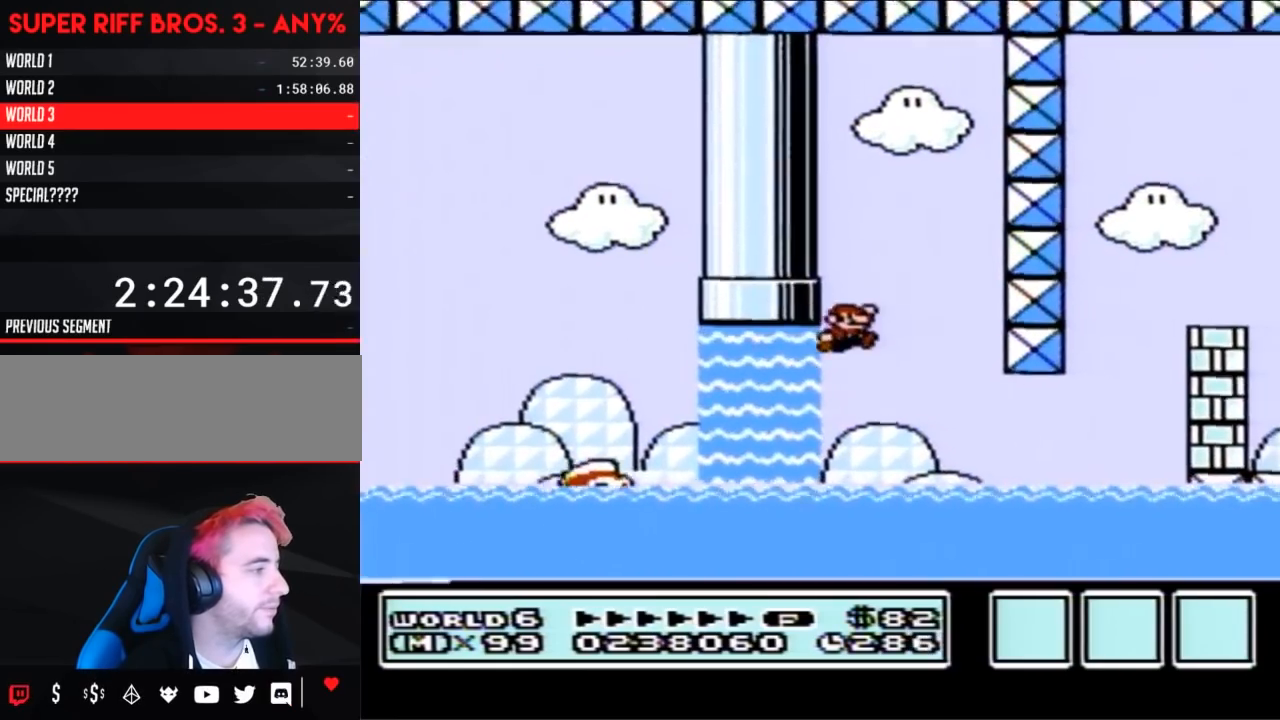
{"buttons": ["B", "DPAD_RIGHT"], "events": [[33, "A", "down"], [67, "DPAD_RIGHT", "up"], [100, "DPAD_LEFT", "down"], [100, "DPAD_UP", "up"], [250, "DPAD_UP", "down"], [283, "DPAD_UP", "up"], [333, "A", "up"], [367, "DPAD_LEFT", "up"], [467, "DPAD_RIGHT", "down"]]}
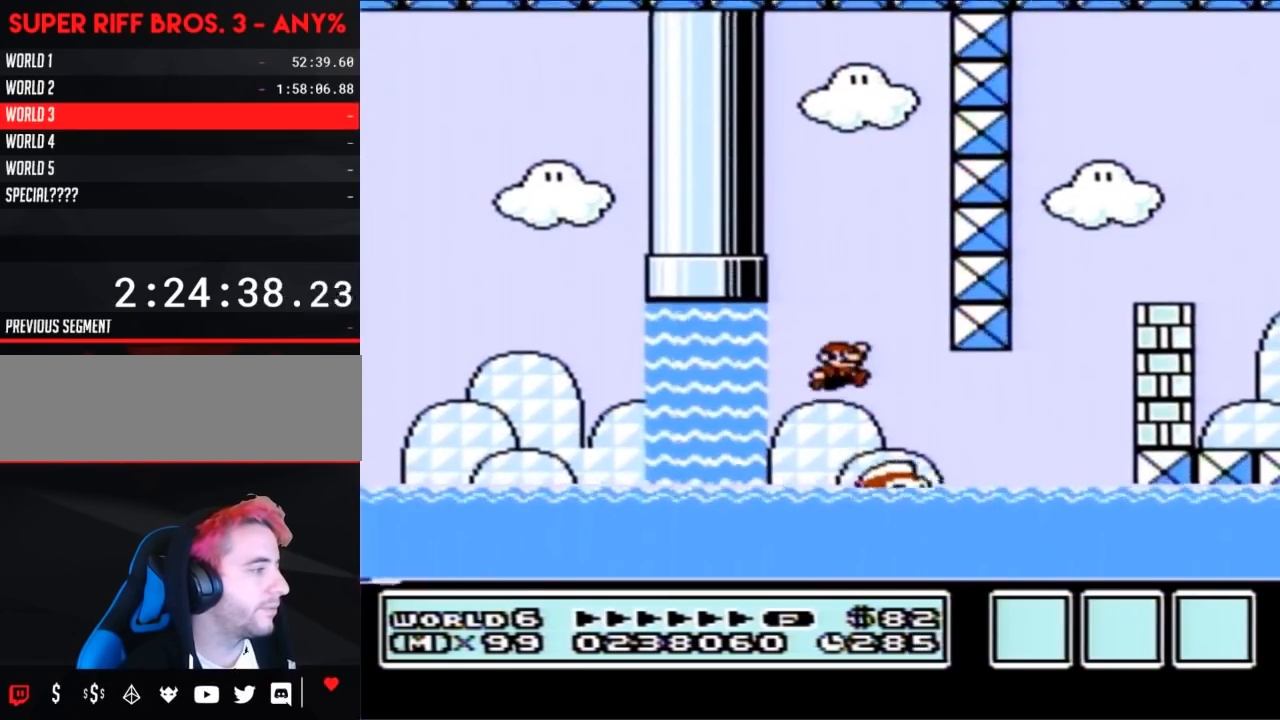
{"buttons": ["B", "DPAD_UP"], "events": [[83, "DPAD_RIGHT", "up"], [83, "DPAD_UP", "down"], [283, "A", "down"], [333, "A", "up"]]}
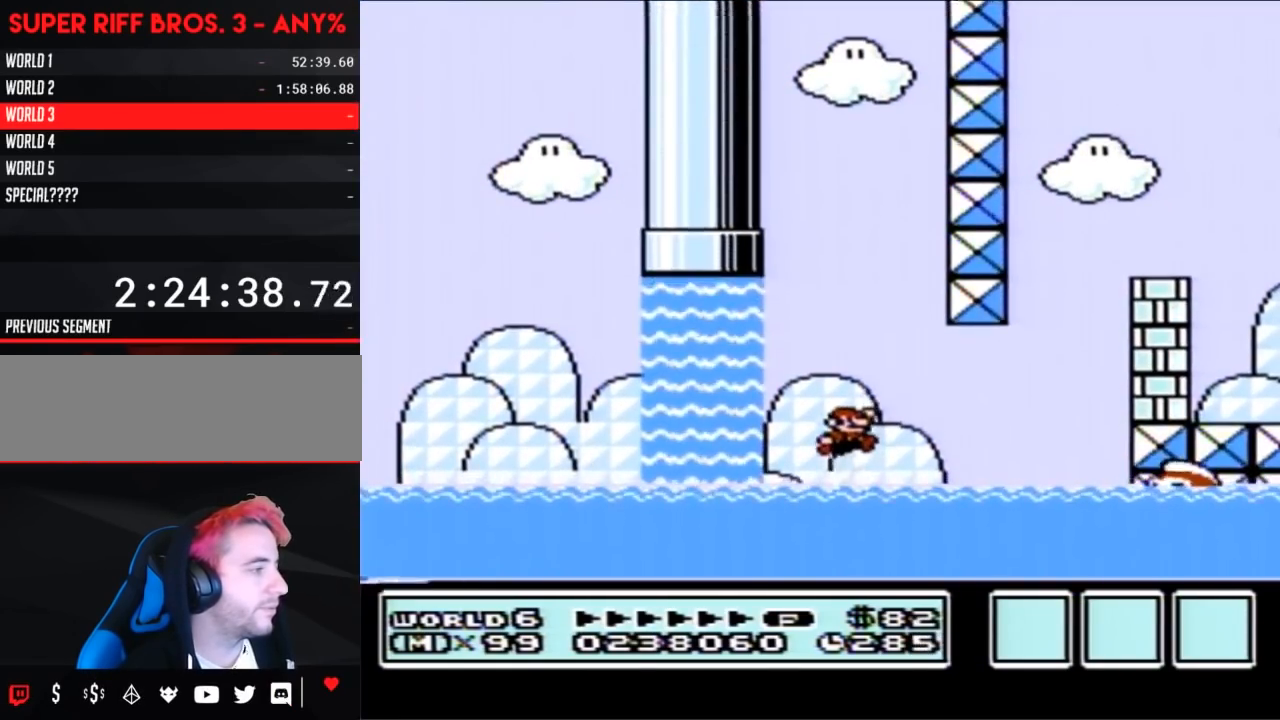
{"buttons": ["A", "B", "DPAD_UP", "DPAD_RIGHT"], "events": [[250, "DPAD_RIGHT", "down"], [283, "DPAD_UP", "up"], [317, "A", "down"], [317, "DPAD_UP", "down"]]}
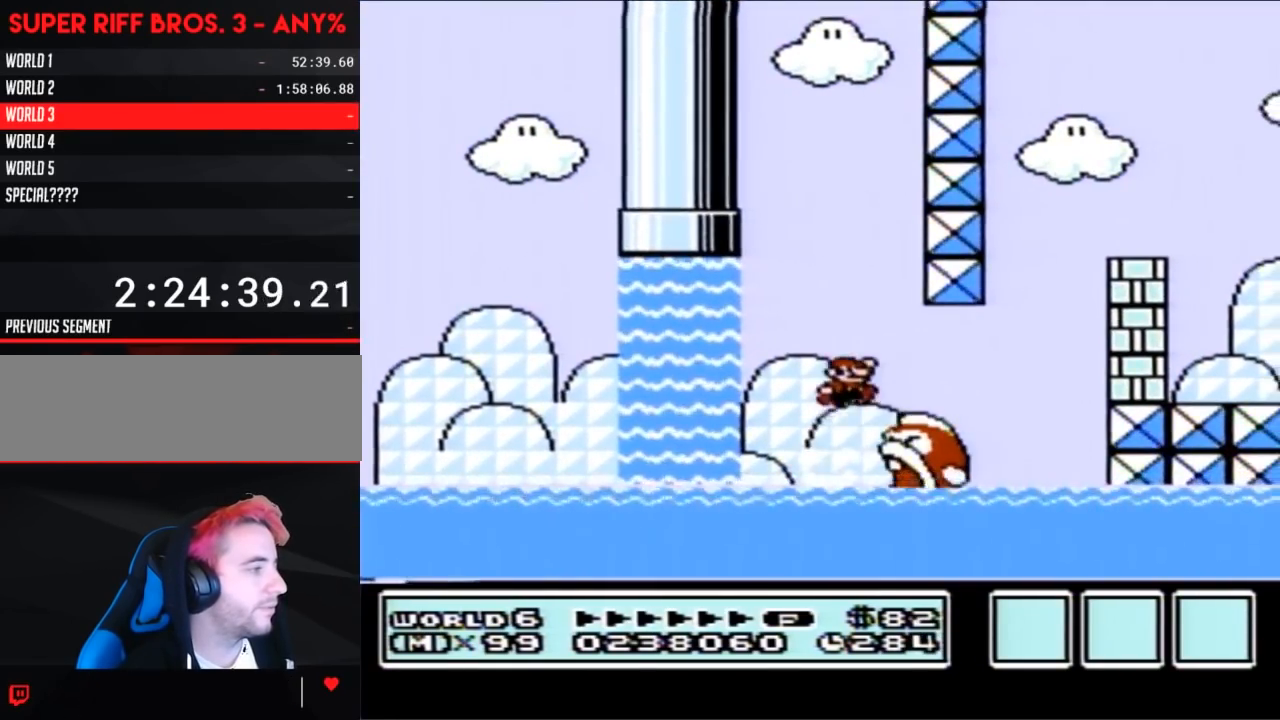
{"buttons": ["B", "DPAD_UP", "DPAD_RIGHT"], "events": [[33, "A", "up"], [33, "DPAD_UP", "up"], [433, "DPAD_RIGHT", "up"], [467, "DPAD_RIGHT", "down"], [467, "DPAD_UP", "down"]]}
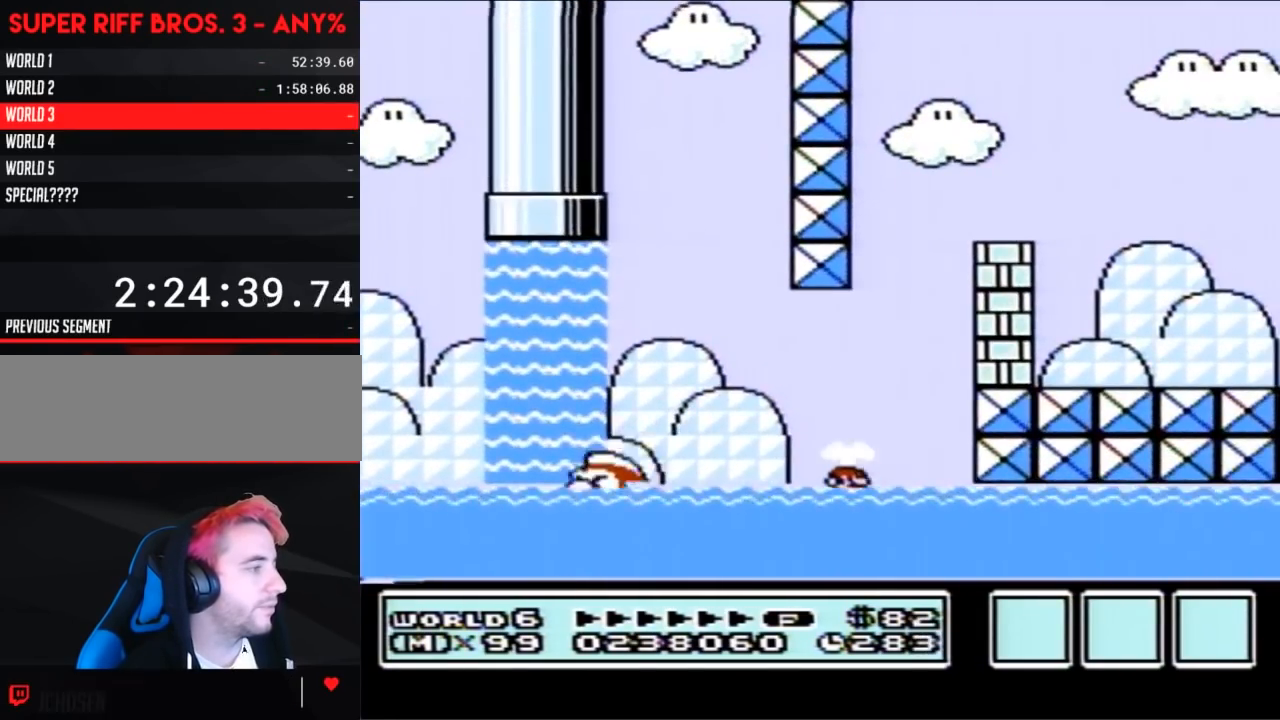
{"buttons": ["B", "DPAD_LEFT"], "events": [[33, "A", "down"], [183, "A", "up"], [283, "DPAD_UP", "up"], [367, "DPAD_RIGHT", "up"], [433, "DPAD_LEFT", "down"]]}
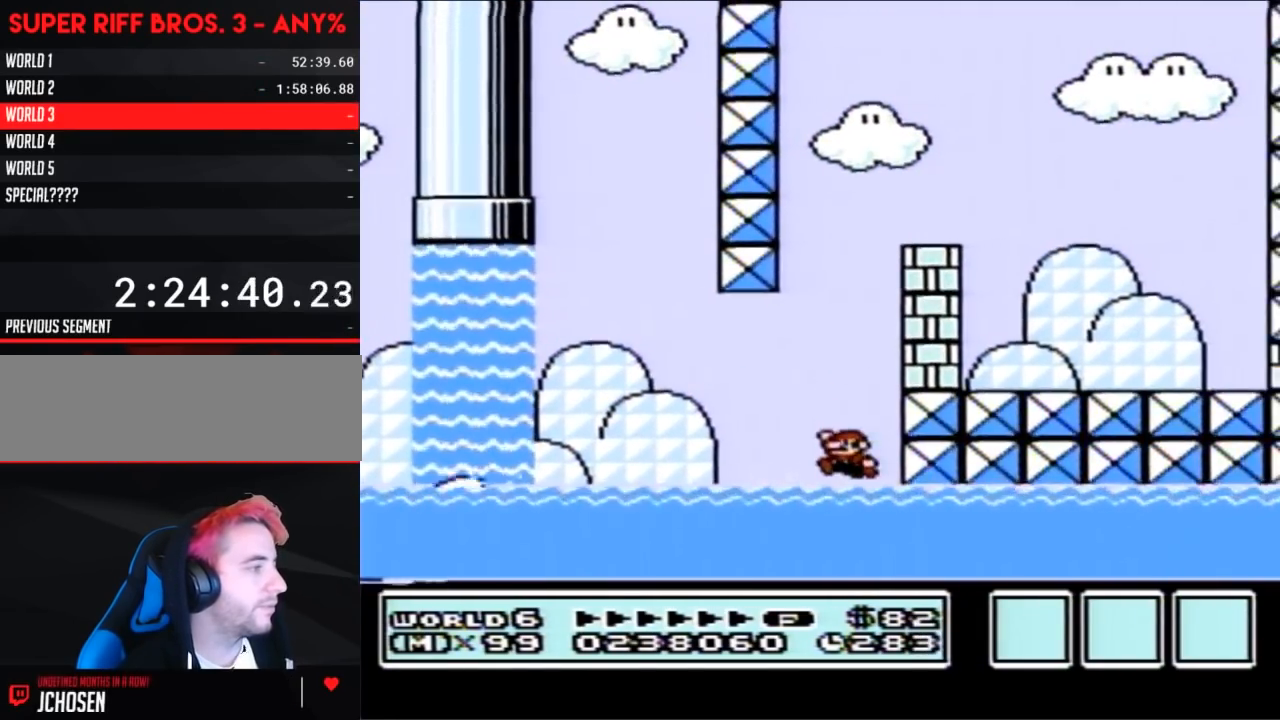
{"buttons": ["A", "B"], "events": [[33, "DPAD_UP", "down"], [50, "DPAD_LEFT", "up"], [217, "A", "down"], [500, "DPAD_UP", "up"]]}